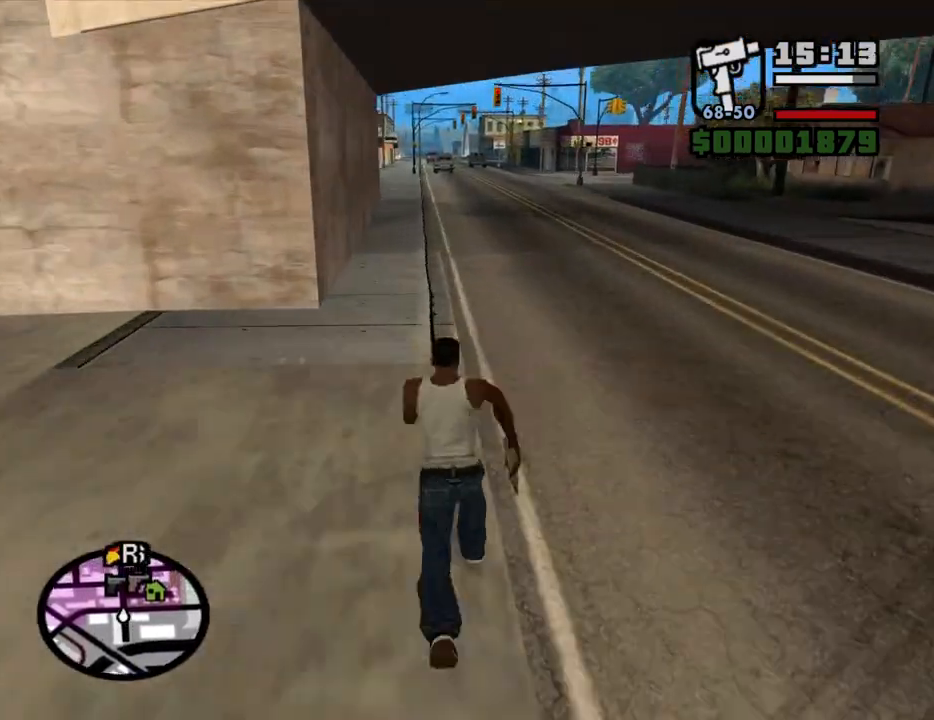
Gameplay with keyboard and mouse; each line is a JSON object with the keys and mouse buttons held at the frame after it. "events" lists presses ("down") and releases ("up") of "1", "2", "3", "4", "5", "6", "a", "alt", "c", "ctrl", "d", "down", "e", "escape", "f", "f1", "f2", "f3", "g", "h", "left", "num2", "q", "r", "right", "s", "shift", "space", "t", "tab", "up", "v", "w", "x", "z", "mouse_left", "mouse_middle", "mouse_right", "mouse_wheel_up" and "mouse_wheel_down" between this image and that frame as [ms after this image, input, new state], when the widget could be followed in between. "mouse_left", "mouse_middle", "mouse_right", "mouse_wheel_up", "mouse_wheel_down" = the "left", "middle", "right", "wheel_up", "wheel_down" buttons of the "mouse" list. No other keys are recorded. Mouse movement is not recorded.
{"keys": ["w"], "mouse": [], "events": [[17, "space", "down"], [67, "space", "up"], [167, "space", "down"], [200, "space", "up"], [300, "space", "down"], [350, "space", "up"], [450, "space", "down"], [483, "space", "up"]]}
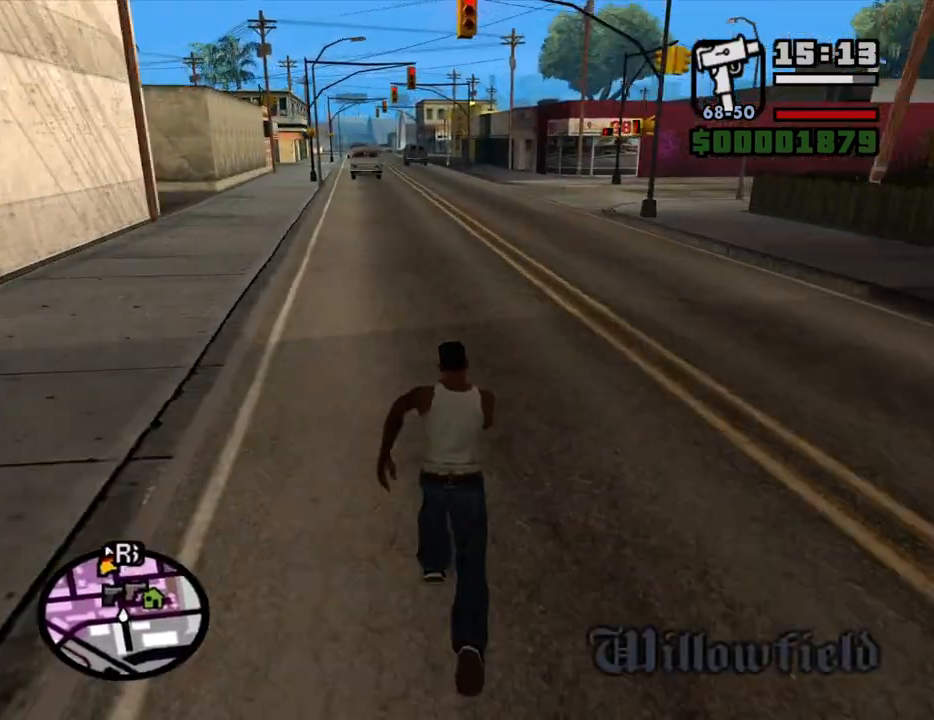
{"keys": ["space", "w"], "mouse": [], "events": [[83, "space", "down"], [133, "space", "up"], [217, "space", "down"], [267, "space", "up"], [367, "space", "down"], [417, "space", "up"], [500, "space", "down"]]}
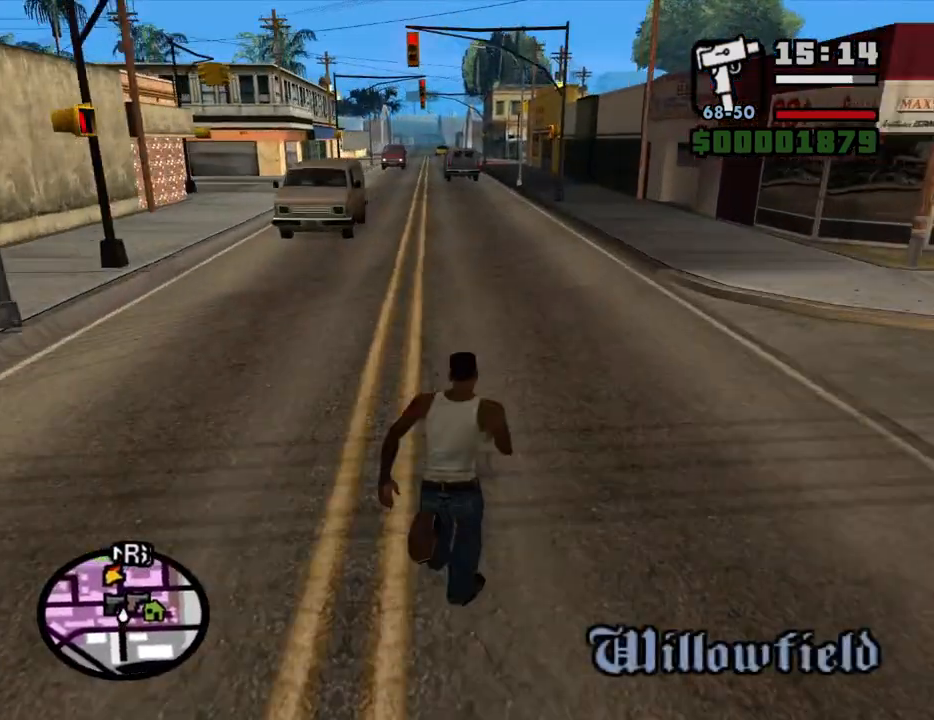
{"keys": ["w"], "mouse": [], "events": [[50, "space", "up"], [150, "space", "down"], [200, "space", "up"], [283, "space", "down"], [333, "space", "up"], [433, "space", "down"], [467, "space", "up"]]}
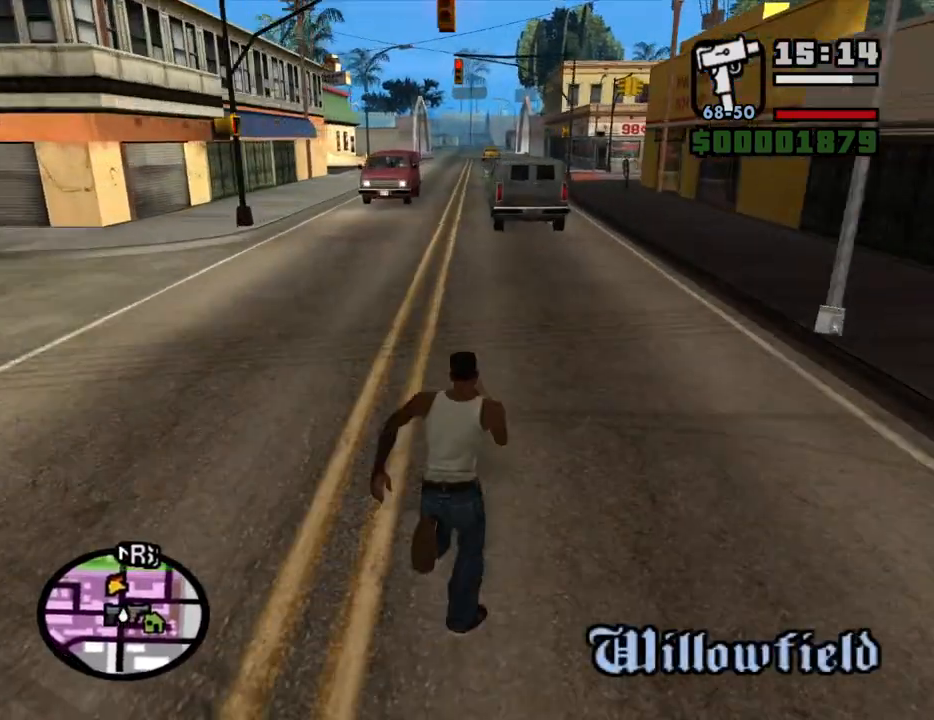
{"keys": ["space", "w"], "mouse": [], "events": [[67, "space", "down"], [117, "space", "up"], [200, "space", "down"], [250, "space", "up"], [350, "space", "down"], [400, "space", "up"], [483, "space", "down"]]}
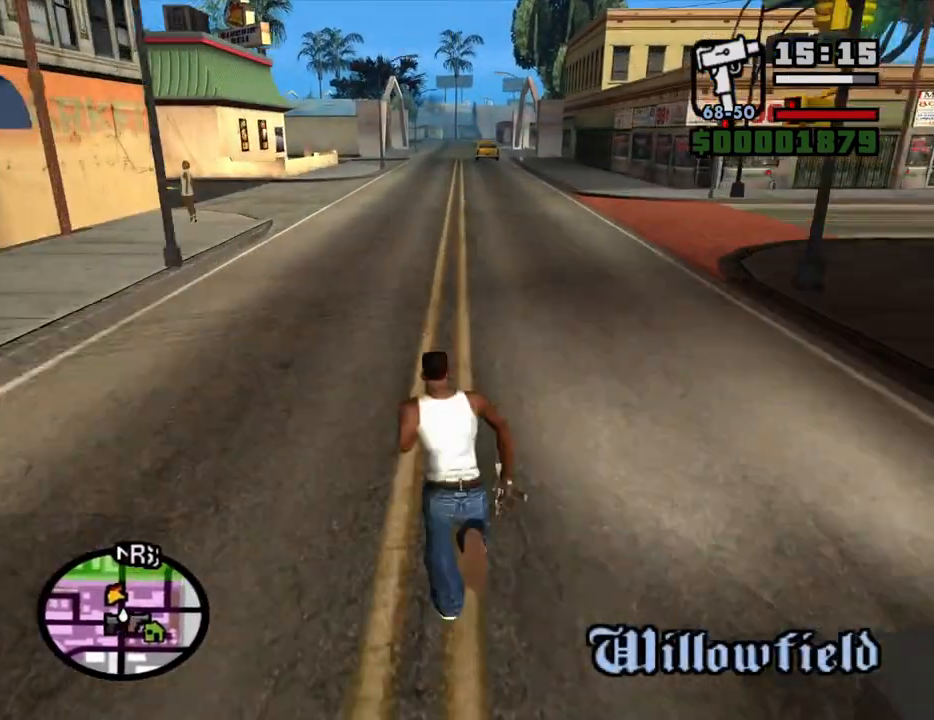
{"keys": ["w"], "mouse": [], "events": [[33, "space", "up"], [133, "space", "down"], [183, "space", "up"], [267, "space", "down"], [317, "space", "up"], [417, "space", "down"], [450, "space", "up"]]}
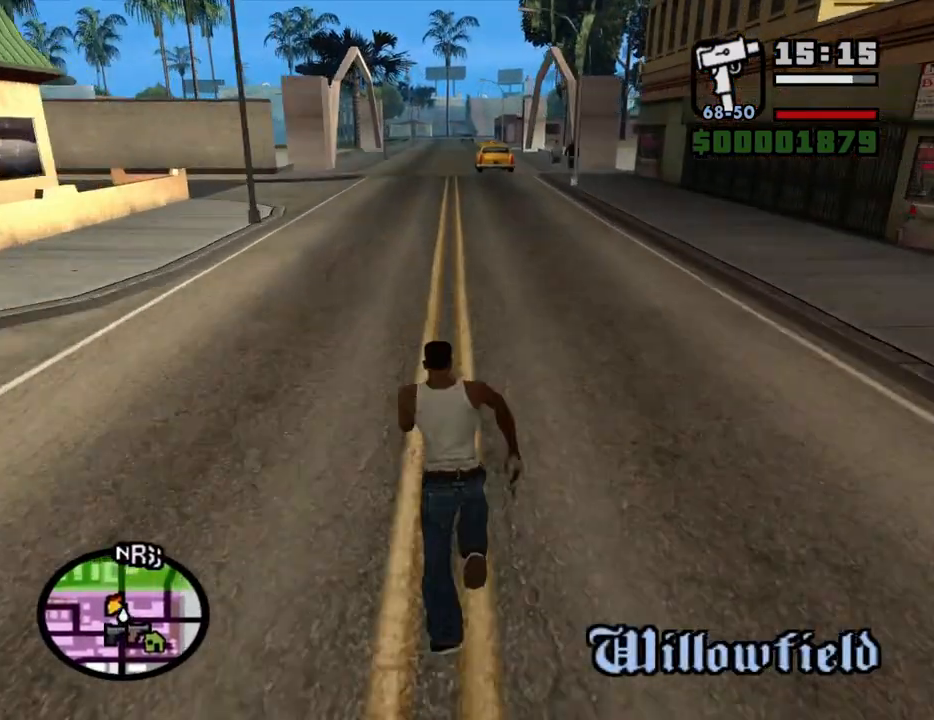
{"keys": ["space", "w"], "mouse": [], "events": [[50, "space", "down"], [100, "space", "up"], [200, "space", "down"], [233, "space", "up"], [333, "space", "down"], [383, "space", "up"], [467, "space", "down"]]}
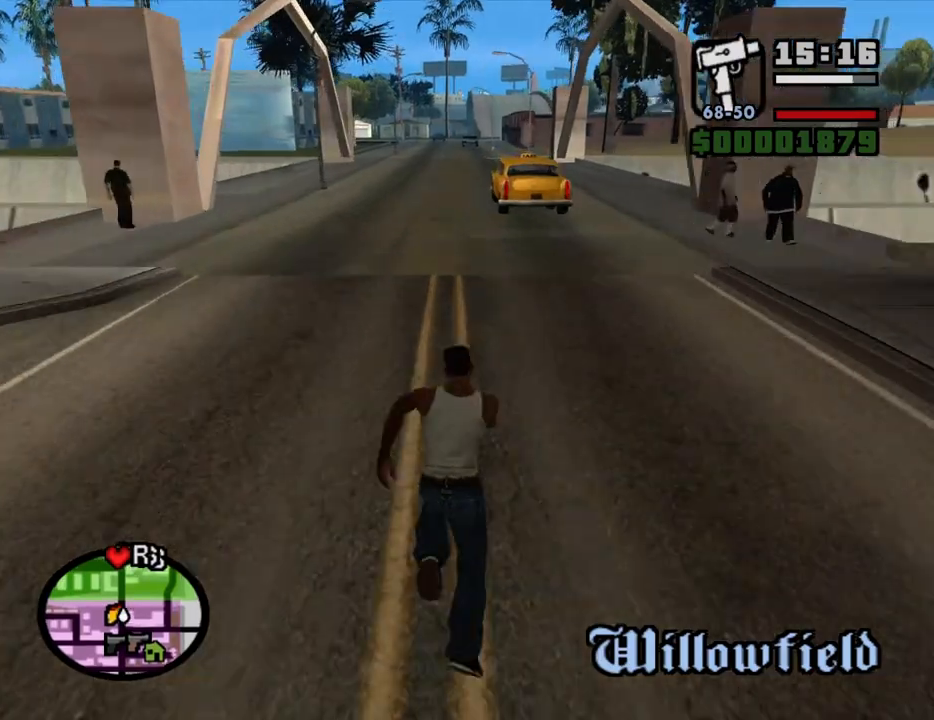
{"keys": ["w"], "mouse": [], "events": [[67, "space", "up"], [167, "space", "down"], [200, "space", "up"], [300, "space", "down"], [350, "space", "up"], [450, "space", "down"], [483, "space", "up"]]}
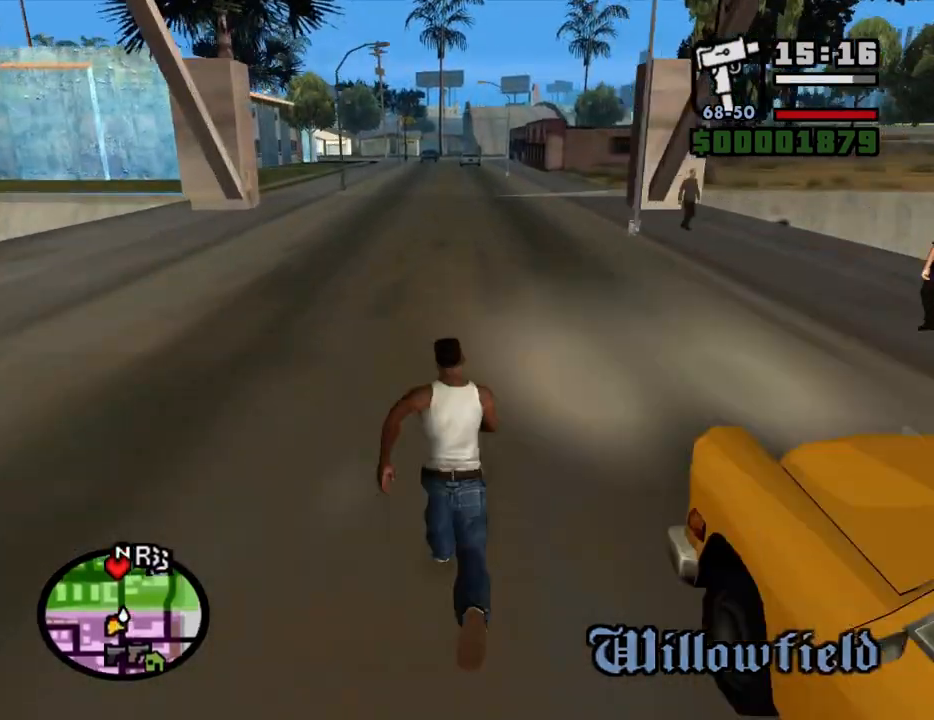
{"keys": ["space", "w"], "mouse": [], "events": [[83, "space", "down"], [133, "space", "up"], [217, "space", "down"], [267, "space", "up"], [367, "space", "down"], [417, "space", "up"], [450, "space", "down"]]}
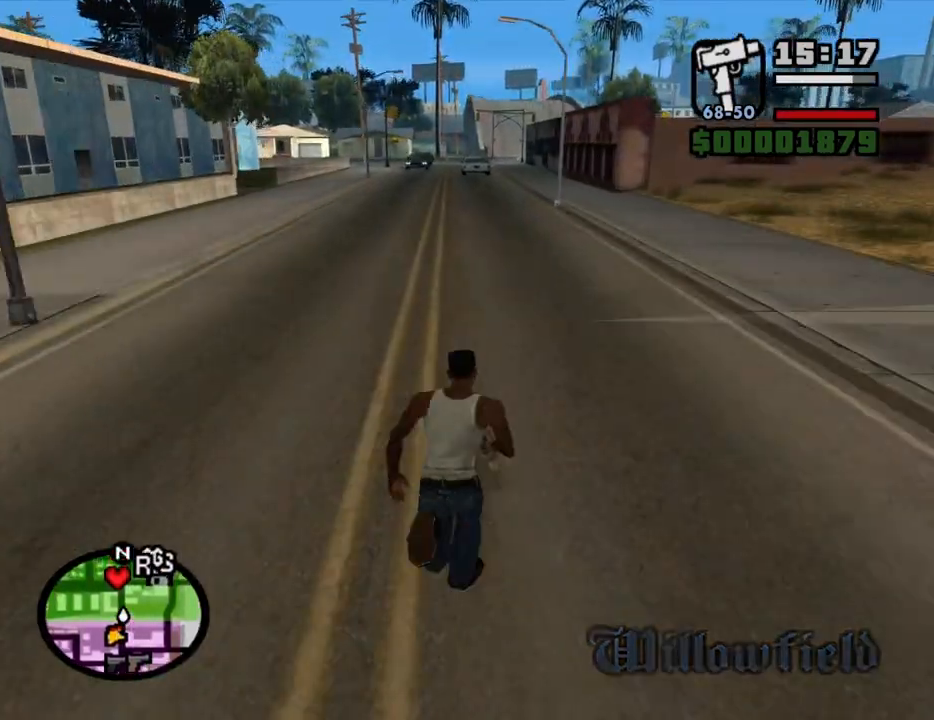
{"keys": ["space", "w"], "mouse": [], "events": [[50, "space", "up"], [100, "space", "down"], [150, "space", "up"], [233, "space", "down"], [283, "space", "up"], [383, "space", "down"], [417, "space", "up"], [467, "space", "down"]]}
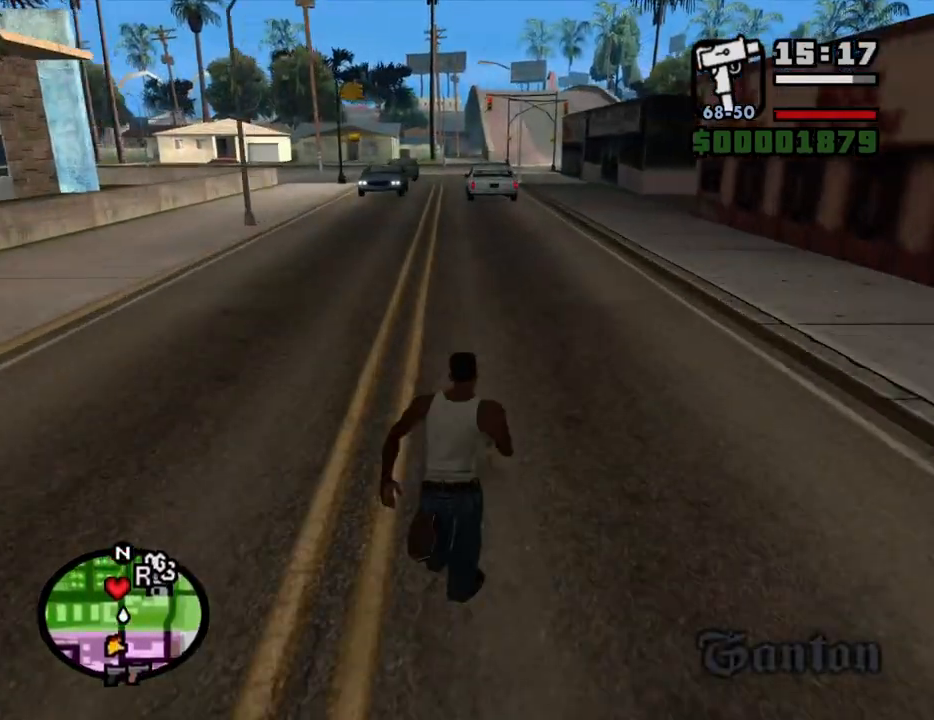
{"keys": ["space", "w"], "mouse": [], "events": [[17, "space", "up"], [117, "space", "down"], [167, "space", "up"], [250, "space", "down"], [300, "space", "up"], [400, "space", "down"], [450, "space", "up"], [483, "space", "down"]]}
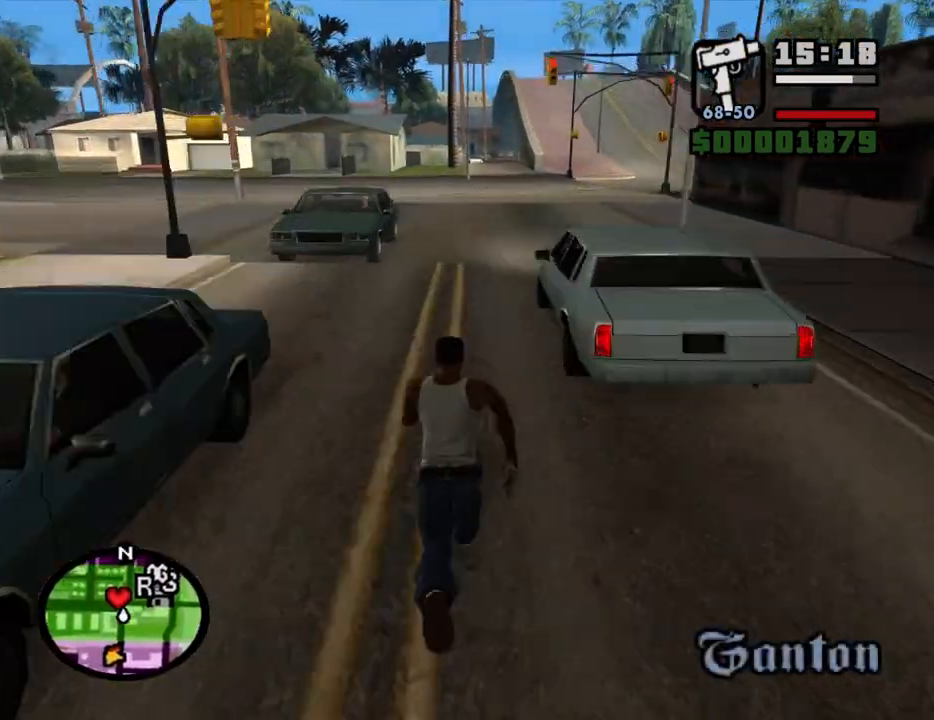
{"keys": ["w"], "mouse": [], "events": [[33, "space", "up"], [133, "space", "down"], [167, "space", "up"], [267, "space", "down"], [317, "space", "up"], [417, "space", "down"], [450, "space", "up"]]}
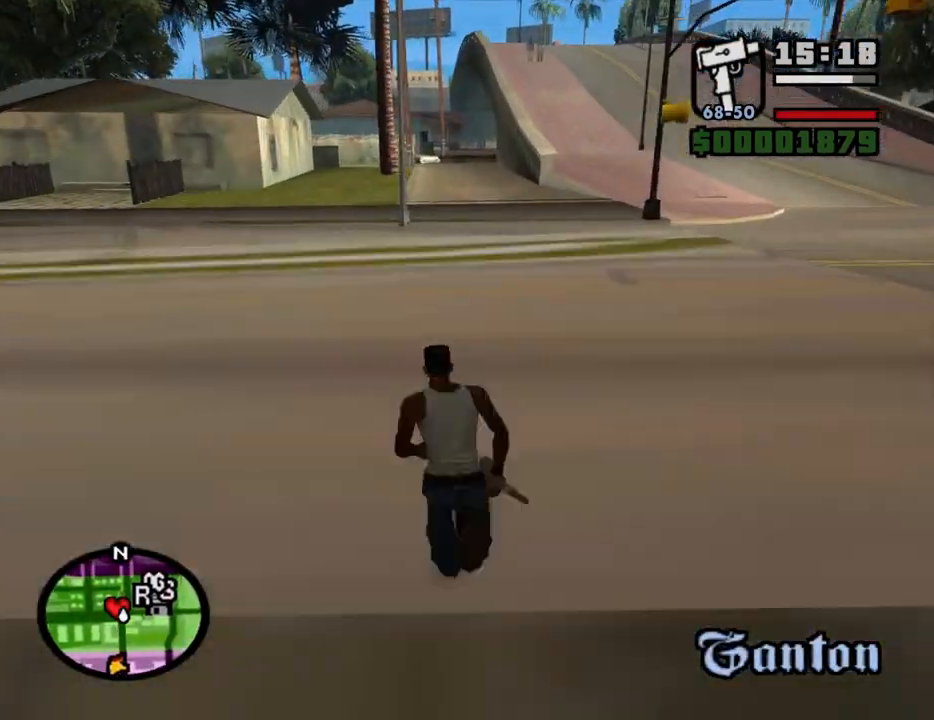
{"keys": ["space", "w"], "mouse": [], "events": [[50, "space", "down"], [100, "space", "up"], [150, "space", "down"], [200, "space", "up"], [283, "space", "down"], [383, "space", "up"], [467, "space", "down"]]}
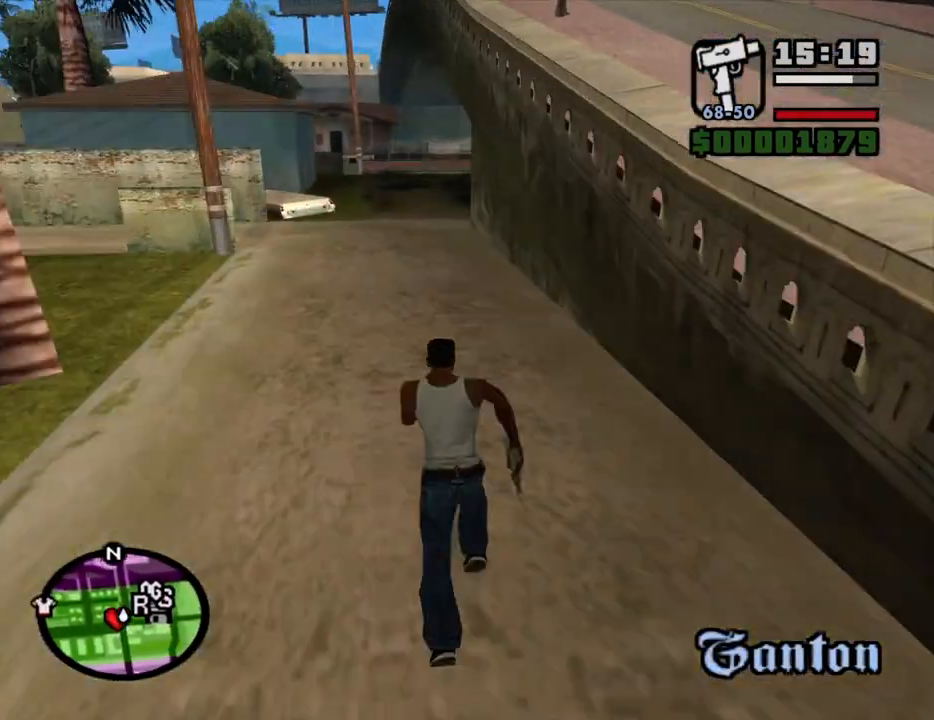
{"keys": ["w"], "mouse": [], "events": [[17, "space", "up"], [117, "space", "down"], [167, "space", "up"], [250, "space", "down"], [300, "space", "up"], [400, "space", "down"], [450, "space", "up"]]}
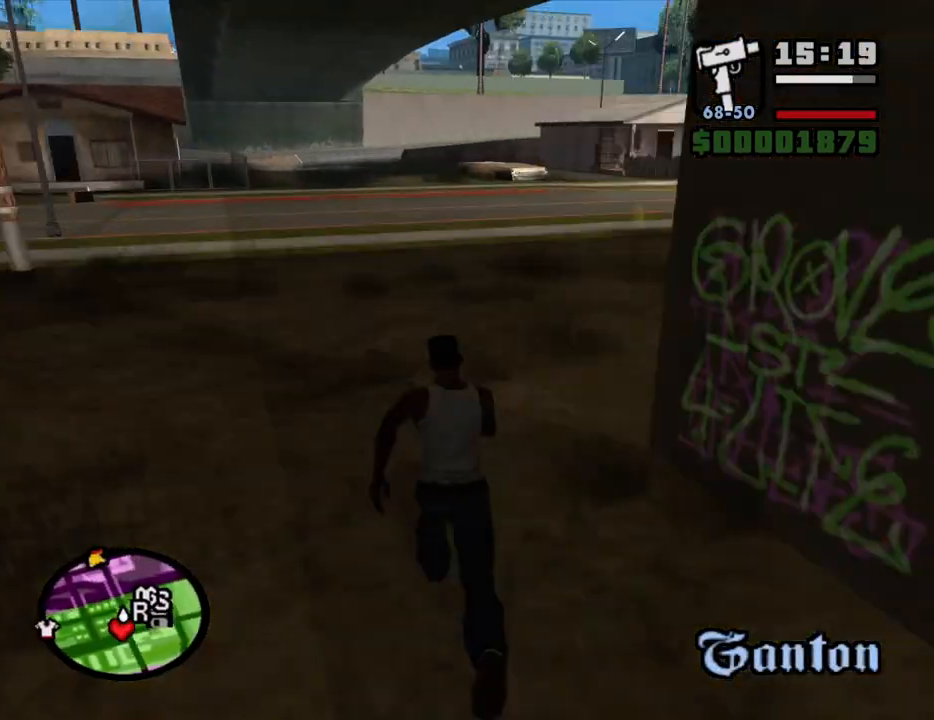
{"keys": ["w"], "mouse": [], "events": [[83, "space", "down"], [133, "space", "up"], [217, "space", "down"], [267, "space", "up"], [367, "space", "down"], [417, "space", "up"]]}
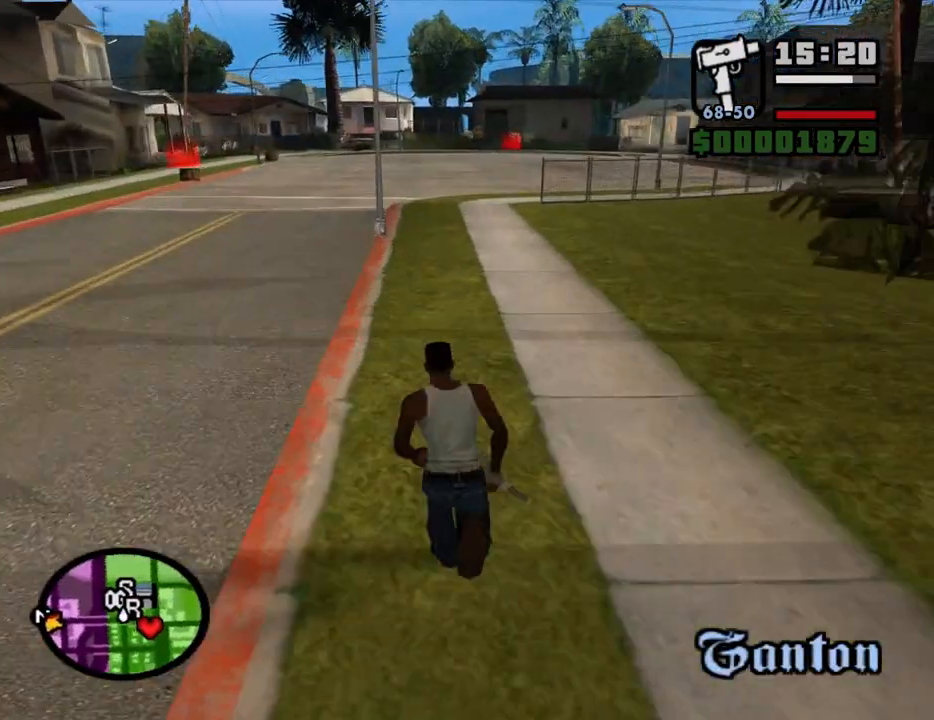
{"keys": ["w"], "mouse": [], "events": [[50, "space", "down"], [100, "space", "up"], [233, "space", "down"], [283, "space", "up"], [383, "space", "down"], [467, "space", "up"]]}
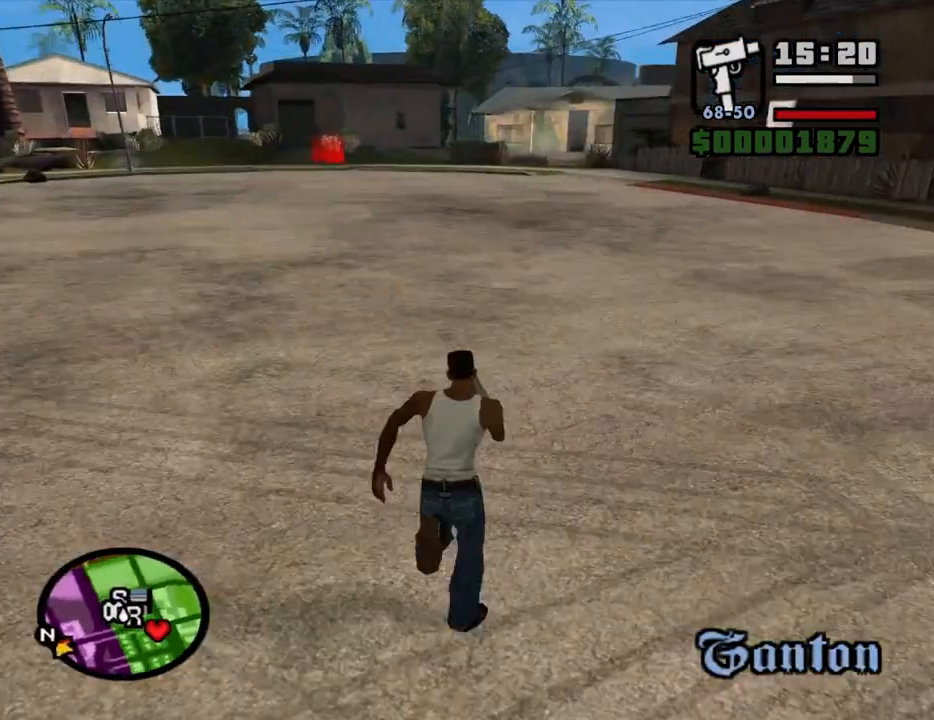
{"keys": ["w"], "mouse": [], "events": [[200, "space", "down"], [300, "space", "up"], [350, "space", "down"], [450, "space", "up"]]}
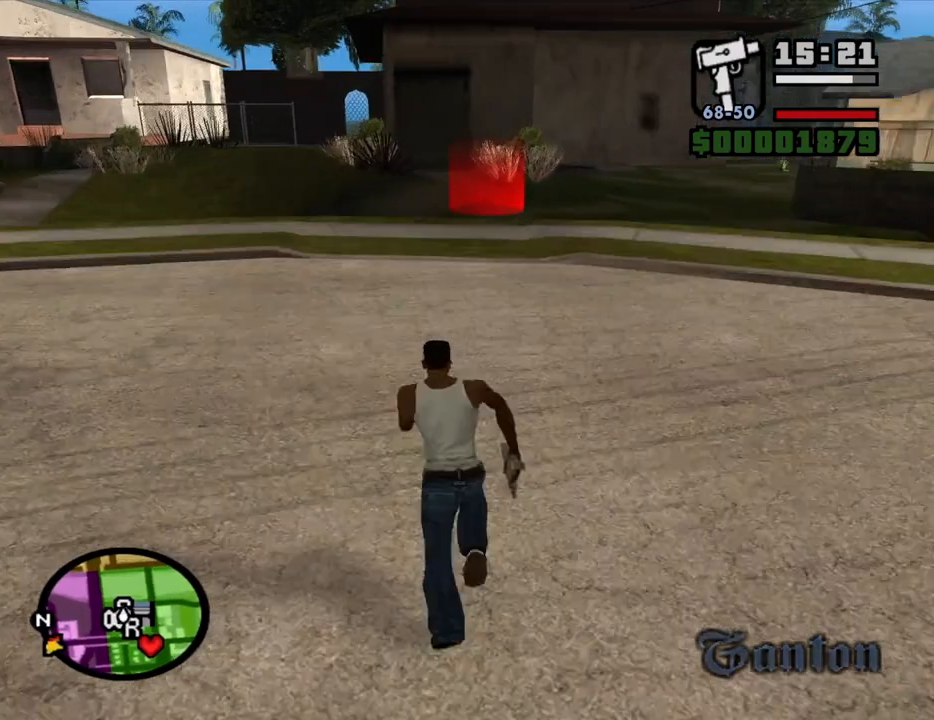
{"keys": [], "mouse": [], "events": [[217, "f3", "down"], [317, "f3", "up"], [367, "w", "up"]]}
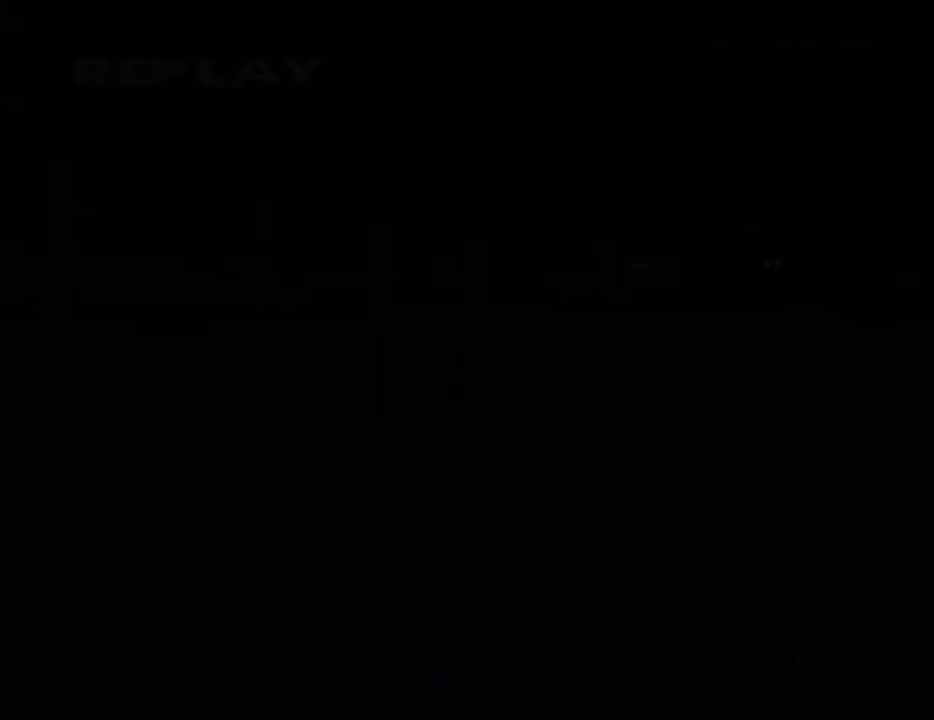
{"keys": [], "mouse": [], "events": []}
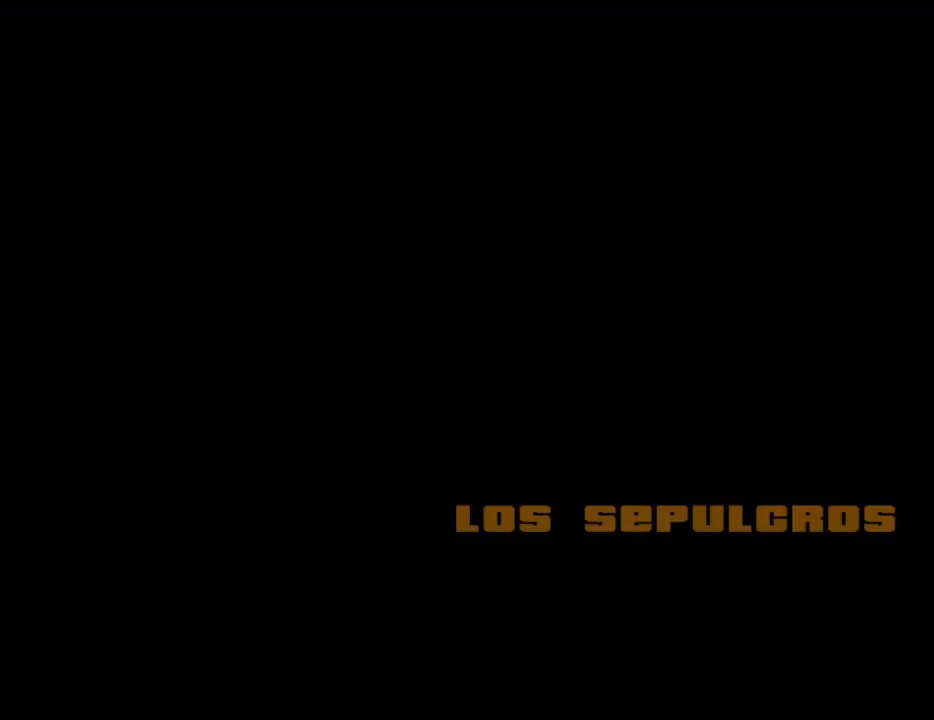
{"keys": ["space"], "mouse": [], "events": [[67, "w", "down"], [167, "d", "down"], [167, "w", "up"], [200, "space", "down"], [250, "d", "up"], [300, "a", "down"], [300, "space", "up"], [300, "w", "down"], [400, "a", "up"], [400, "d", "down"], [400, "w", "up"], [450, "d", "up"], [450, "space", "down"]]}
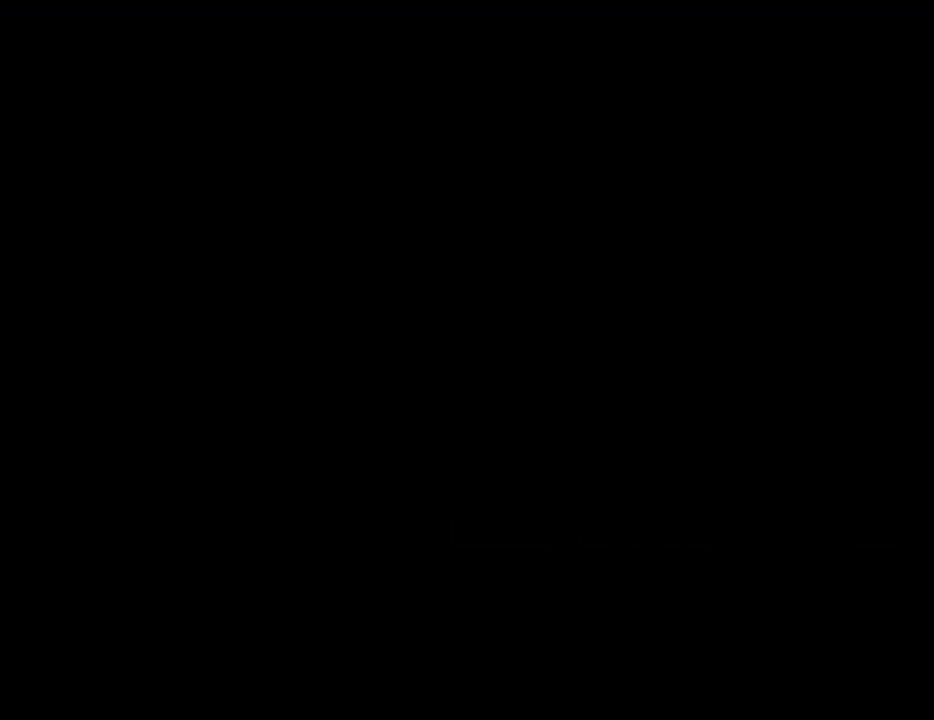
{"keys": ["a", "w"], "mouse": [], "events": [[33, "a", "down"], [33, "space", "up"], [83, "a", "up"], [133, "d", "down"], [133, "space", "down"], [183, "d", "up"], [267, "a", "down"], [267, "space", "up"], [317, "a", "up"], [317, "d", "down"], [367, "space", "down"], [417, "d", "up"], [450, "a", "down"], [450, "w", "down"], [500, "space", "up"]]}
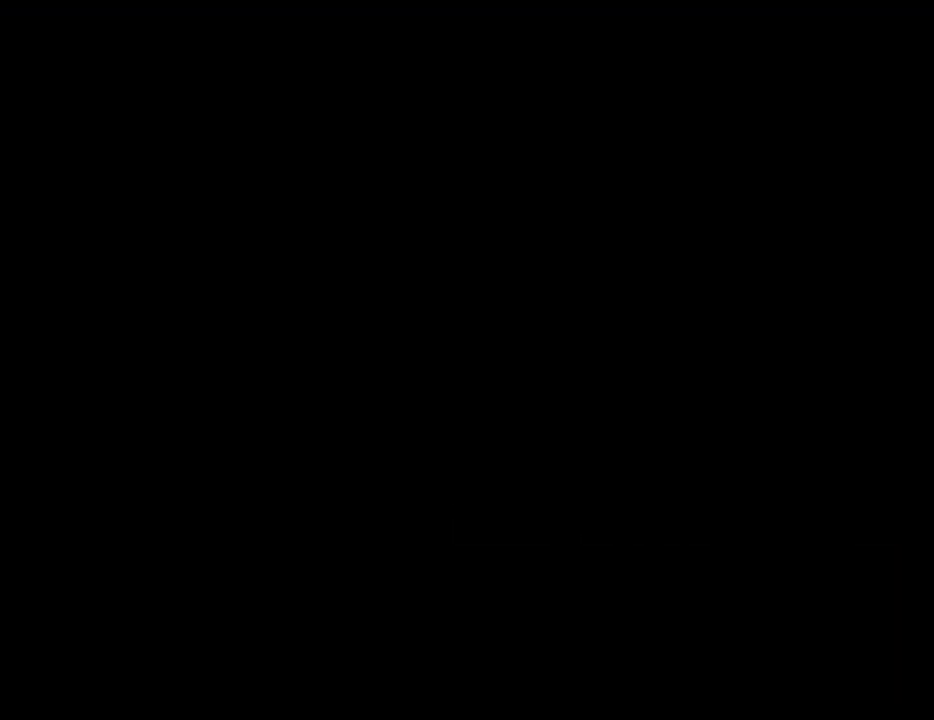
{"keys": [], "mouse": [], "events": [[50, "a", "up"], [50, "w", "up"], [183, "a", "down"], [183, "w", "down"], [233, "a", "up"], [283, "d", "down"], [283, "w", "up"], [333, "space", "down"], [383, "d", "up"], [433, "a", "down"], [433, "space", "up"], [433, "w", "down"], [467, "a", "up"], [467, "w", "up"]]}
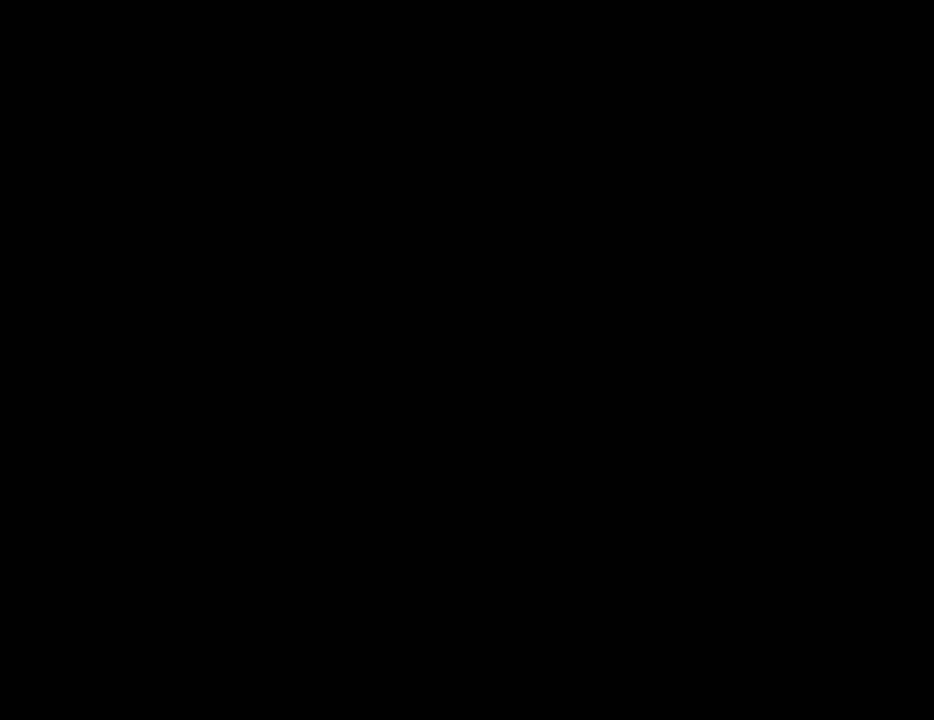
{"keys": [], "mouse": [], "events": []}
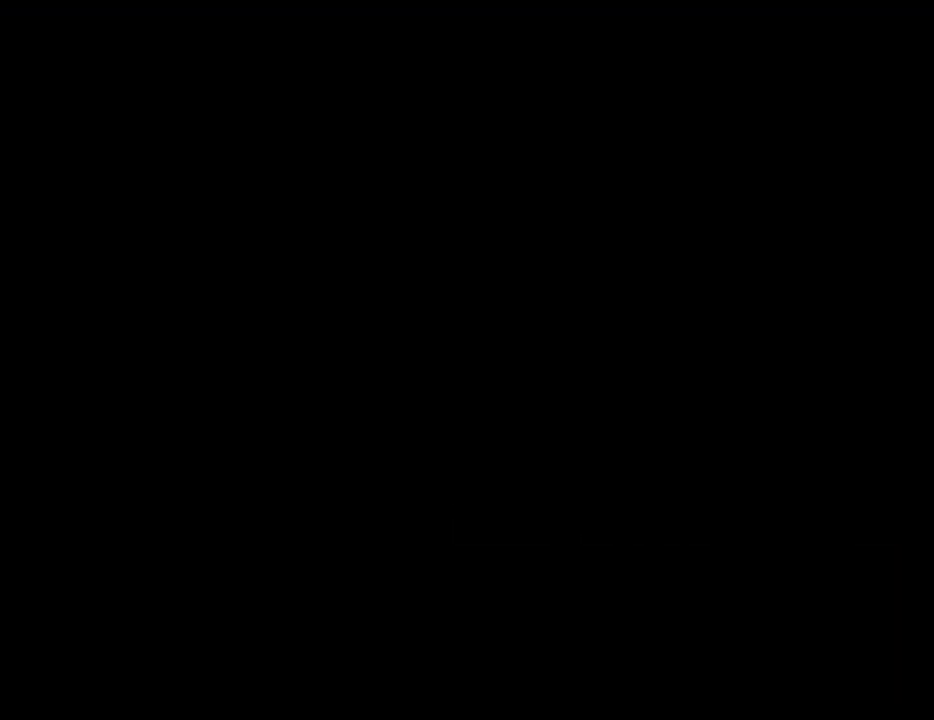
{"keys": [], "mouse": [], "events": []}
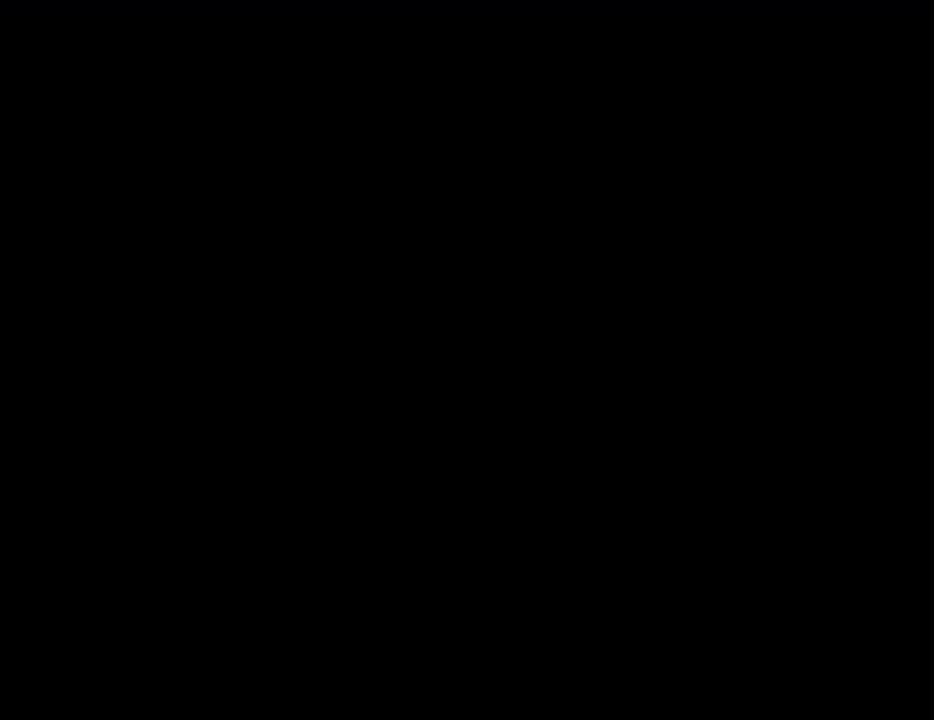
{"keys": [], "mouse": ["right"], "events": [[233, "mouse_right", "down"]]}
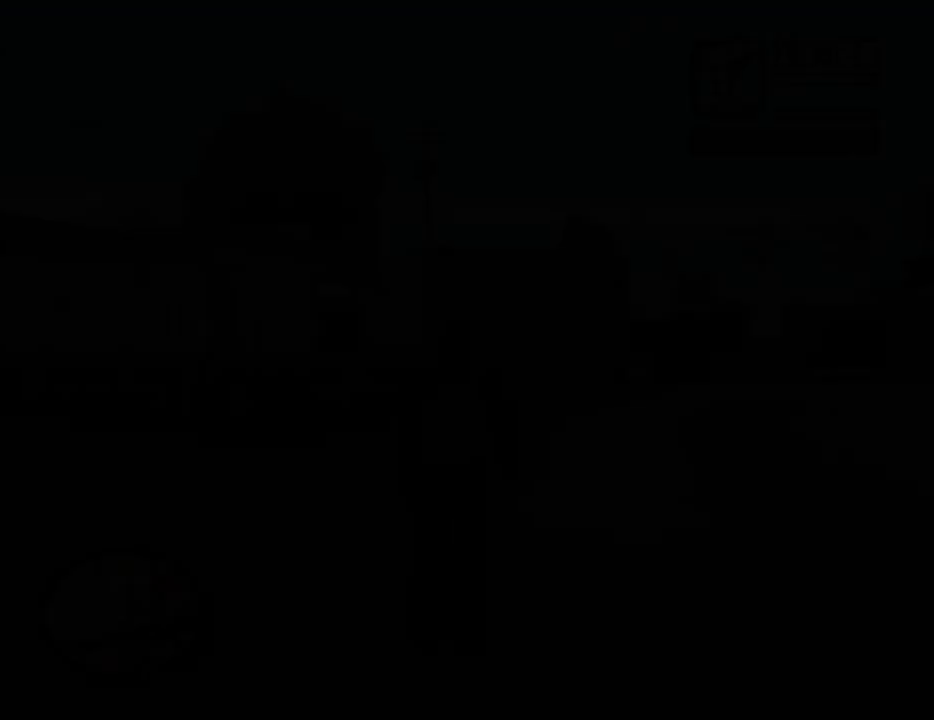
{"keys": [], "mouse": ["right"], "events": []}
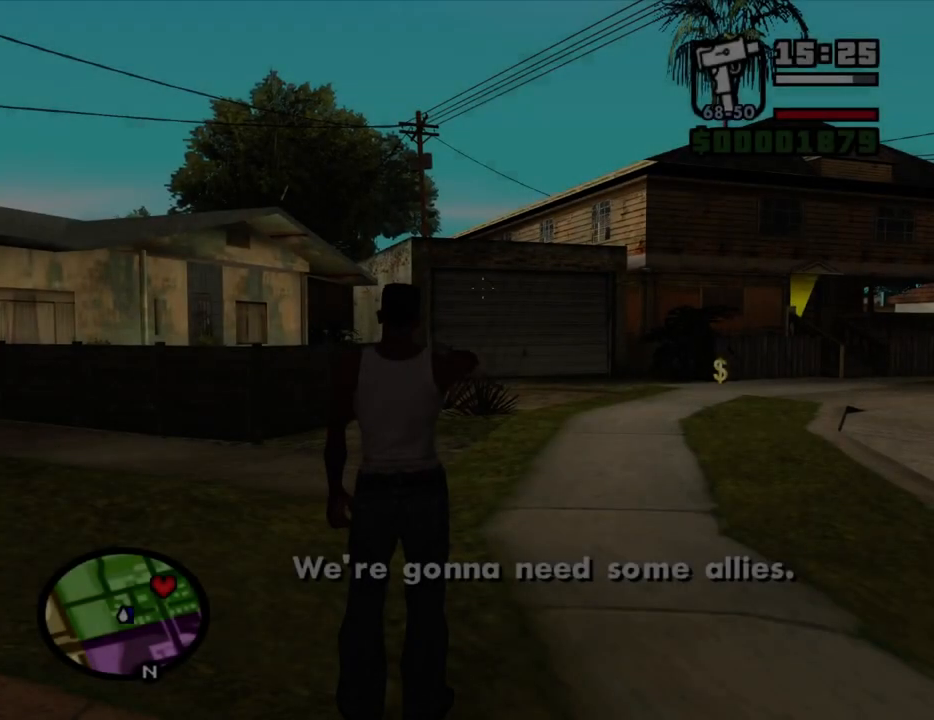
{"keys": [], "mouse": ["right"], "events": [[217, "w", "down"], [500, "w", "up"]]}
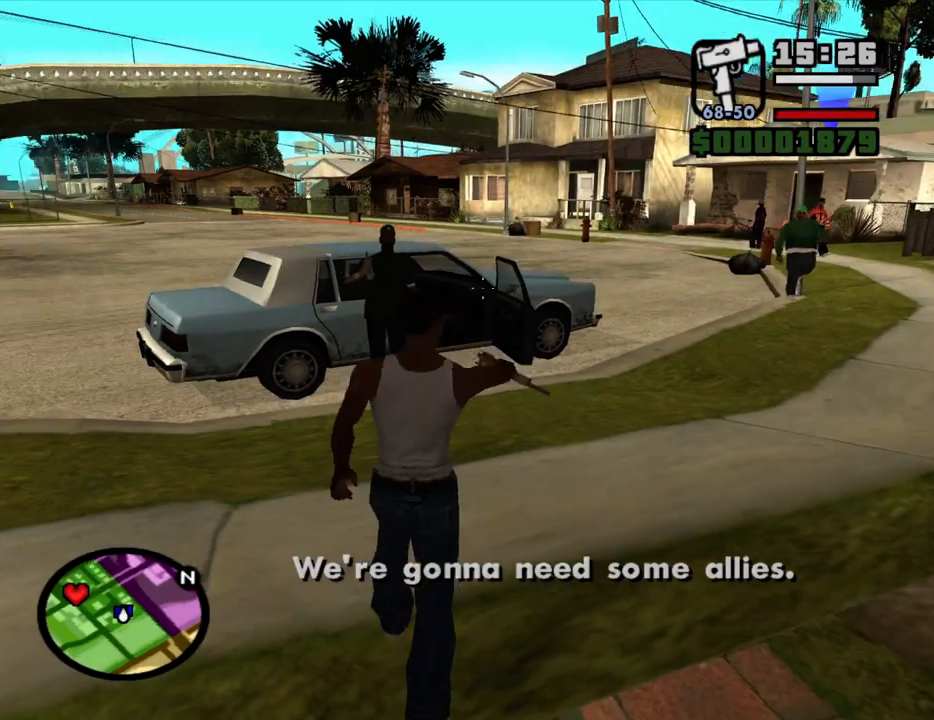
{"keys": ["w"], "mouse": ["right"], "events": [[333, "w", "down"]]}
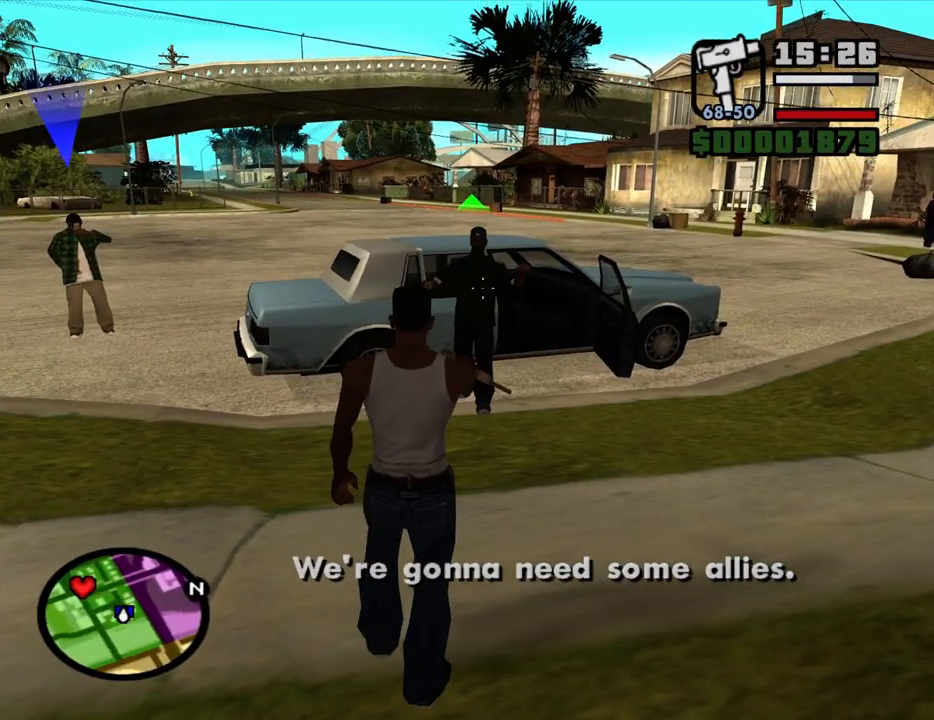
{"keys": [], "mouse": ["right"], "events": [[167, "w", "up"]]}
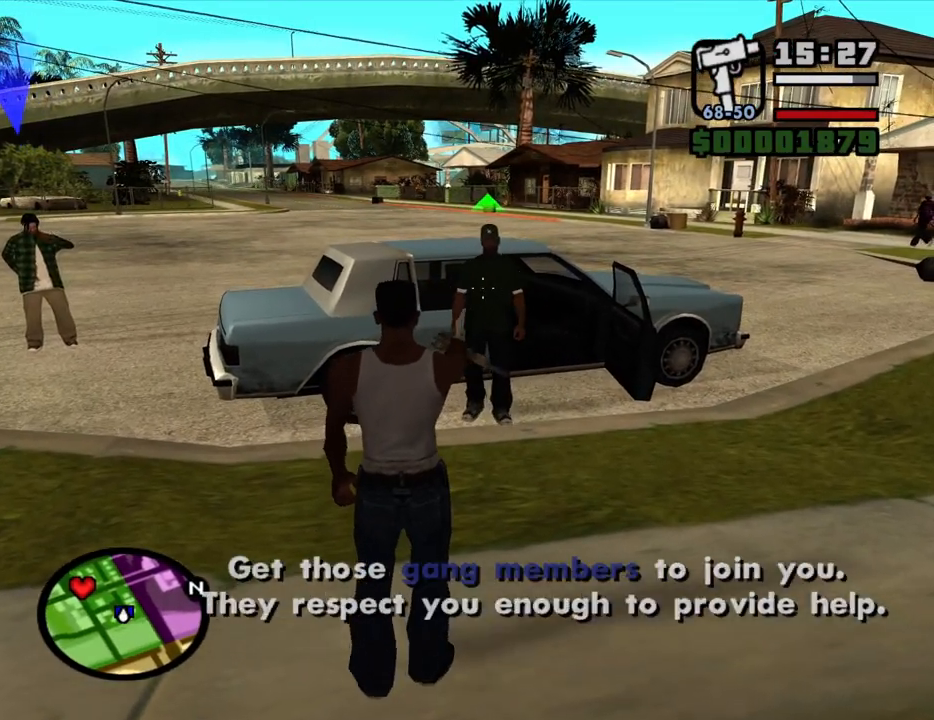
{"keys": ["w"], "mouse": ["right"], "events": [[217, "w", "down"], [367, "g", "down"], [450, "g", "up"]]}
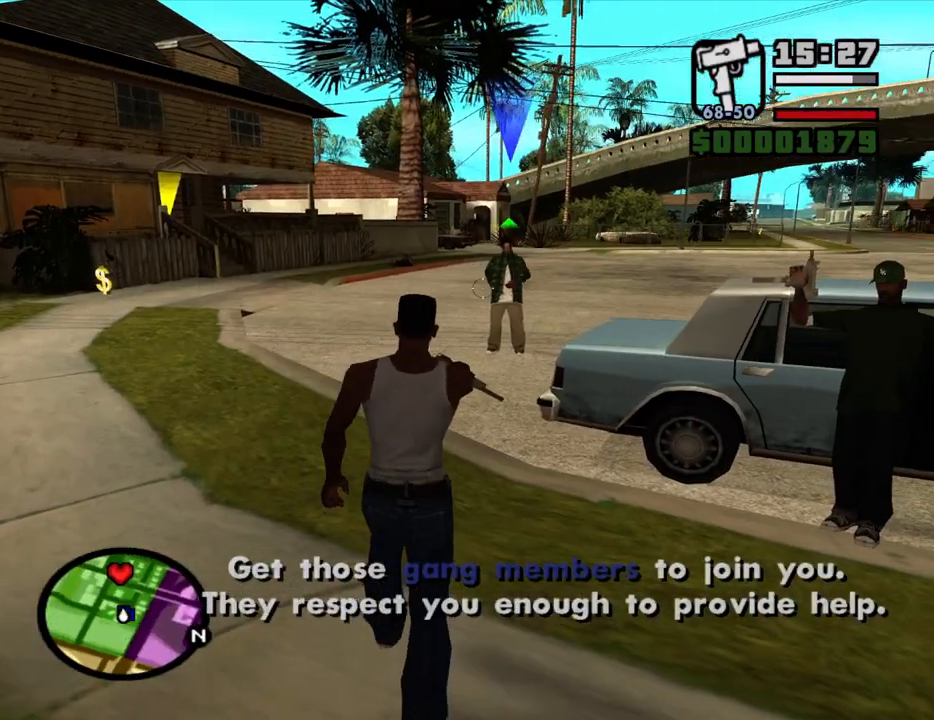
{"keys": ["g", "w"], "mouse": ["right"], "events": [[100, "g", "down"], [150, "g", "up"], [150, "w", "up"], [233, "g", "down"], [333, "g", "up"], [433, "g", "down"], [467, "w", "down"]]}